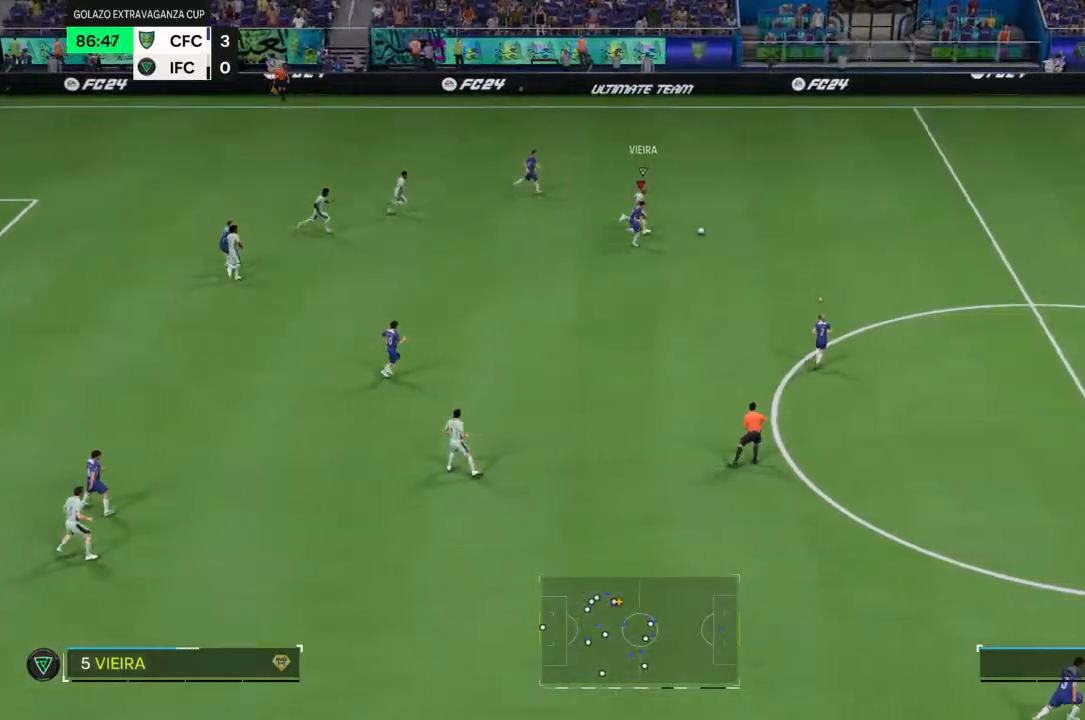
Gameplay with a controller (PlayStation layout); each line is a JSON object with the inputs held at the frame after it. "events" lists button and stick changes between this image and that frame as [ms after this image, input, new state], when the widget could be followed in between. Not read: L3 R3.
{"buttons": ["R2"], "left_stick": "right", "right_stick": "center", "events": []}
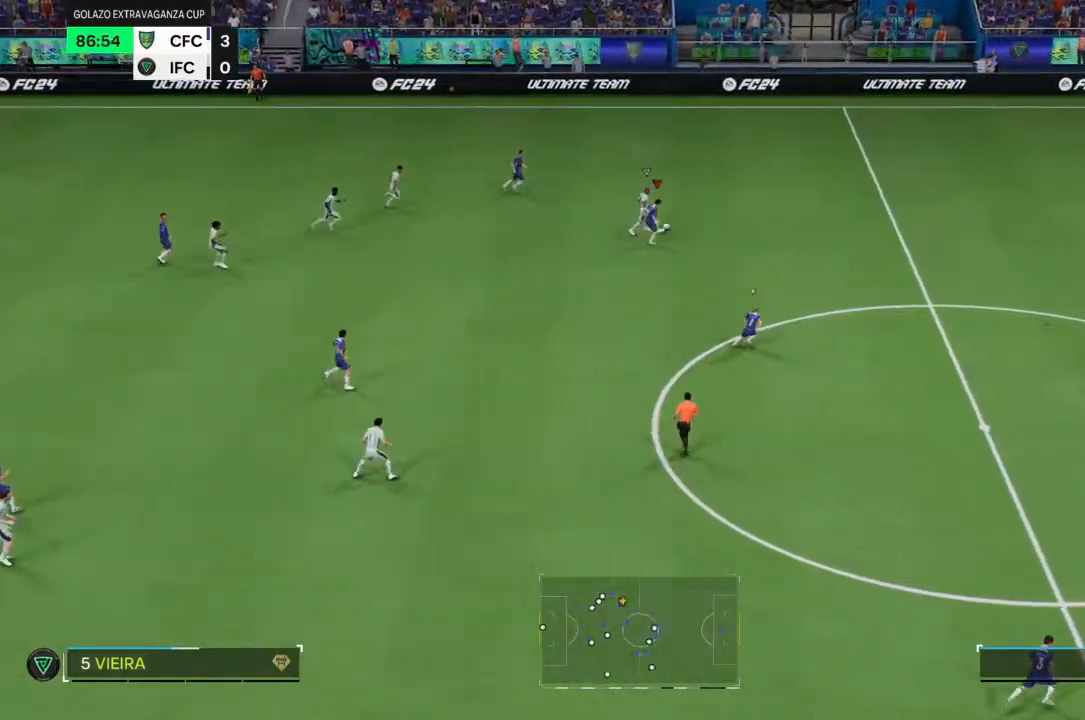
{"buttons": ["R2"], "left_stick": "up-right", "right_stick": "center", "events": [[267, "left_stick", "up-right"]]}
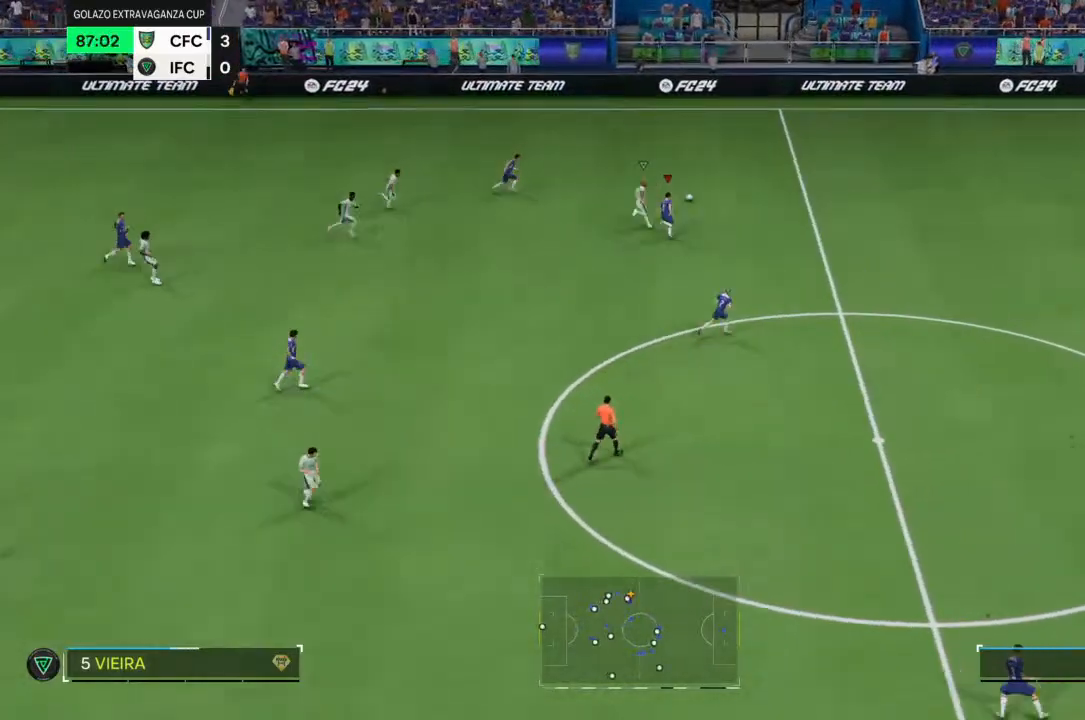
{"buttons": ["R2"], "left_stick": "up-right", "right_stick": "center", "events": []}
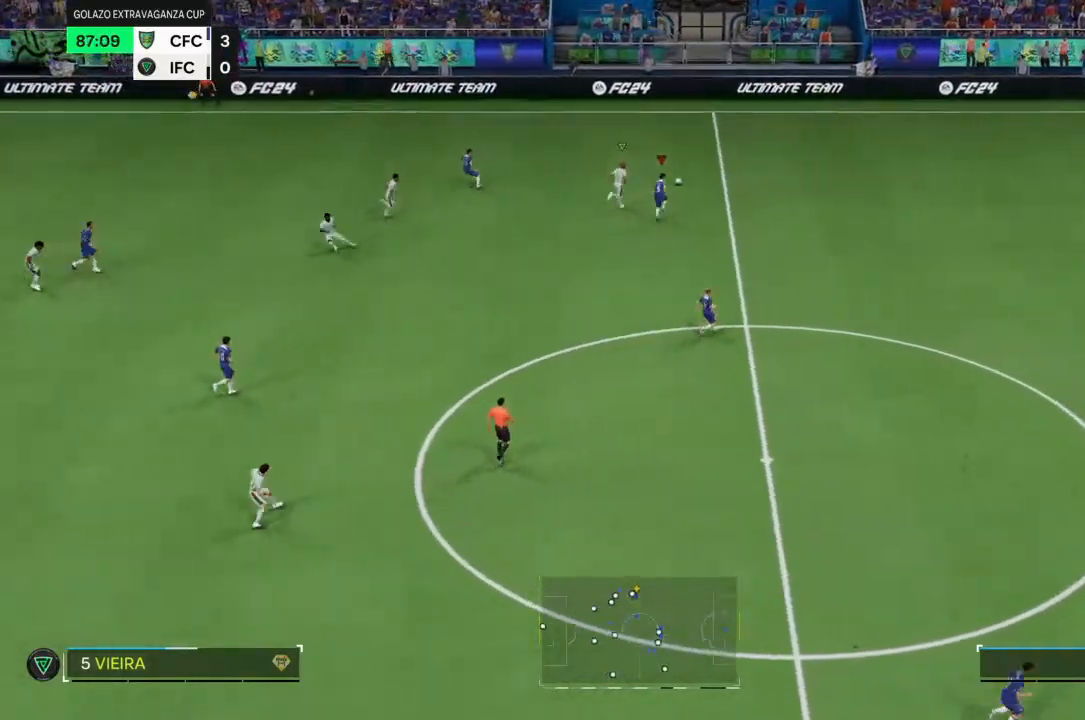
{"buttons": ["R2"], "left_stick": "up-right", "right_stick": "center"}
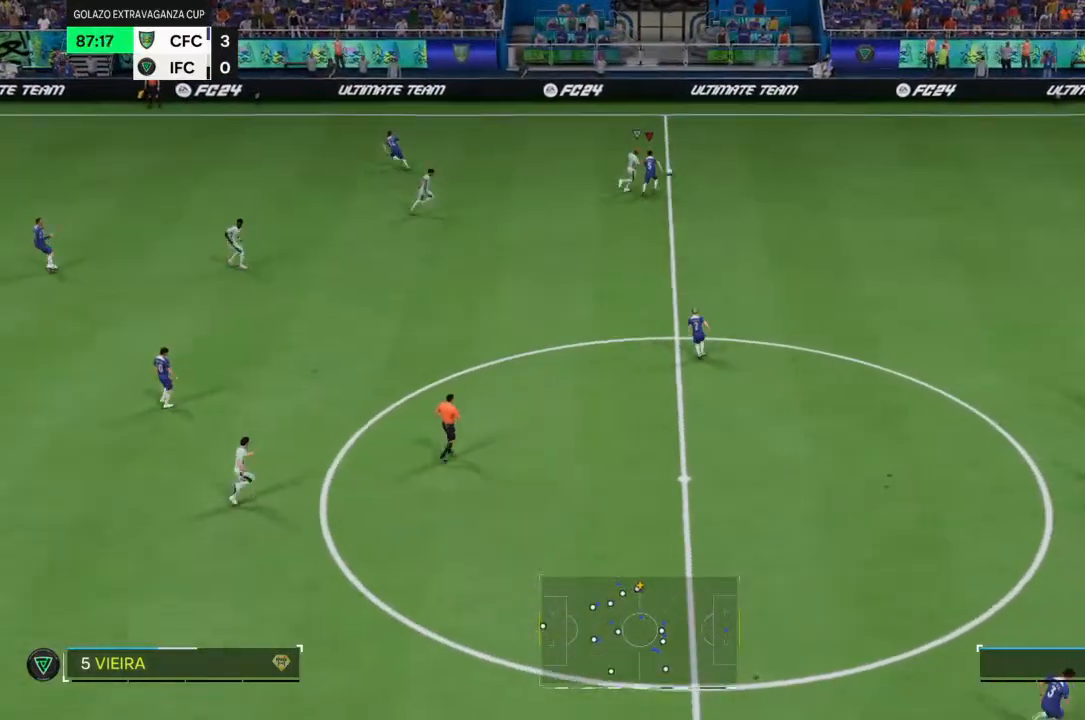
{"buttons": [], "left_stick": "left", "right_stick": "center"}
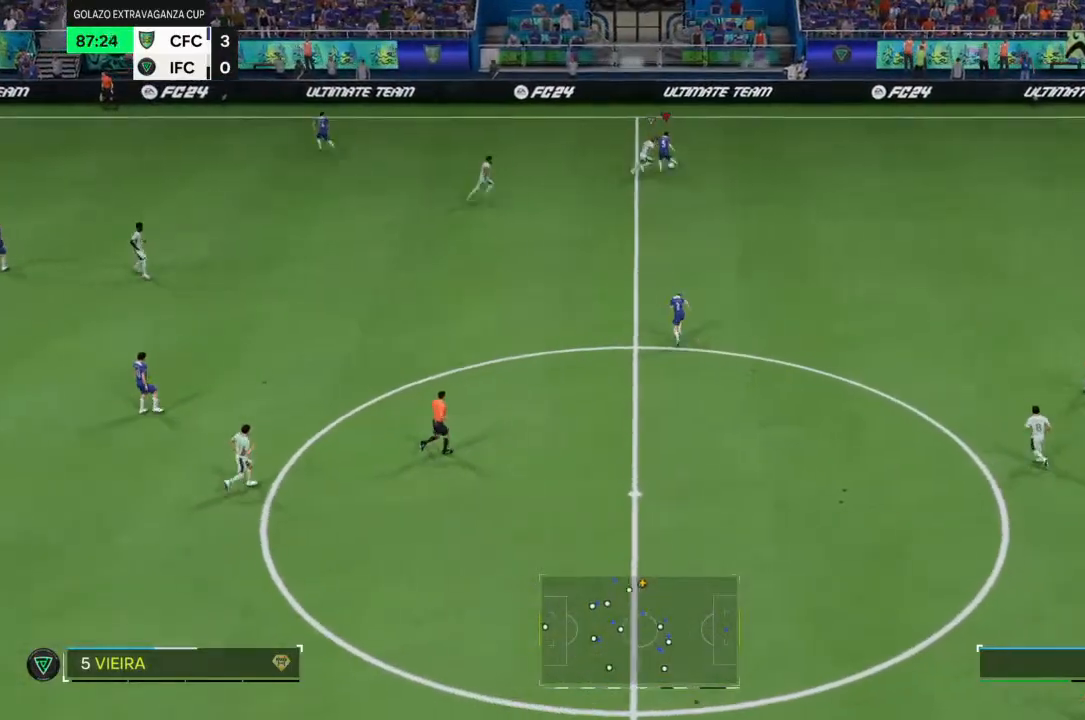
{"buttons": [], "left_stick": "down-left", "right_stick": "center", "events": [[367, "left_stick", "down-left"]]}